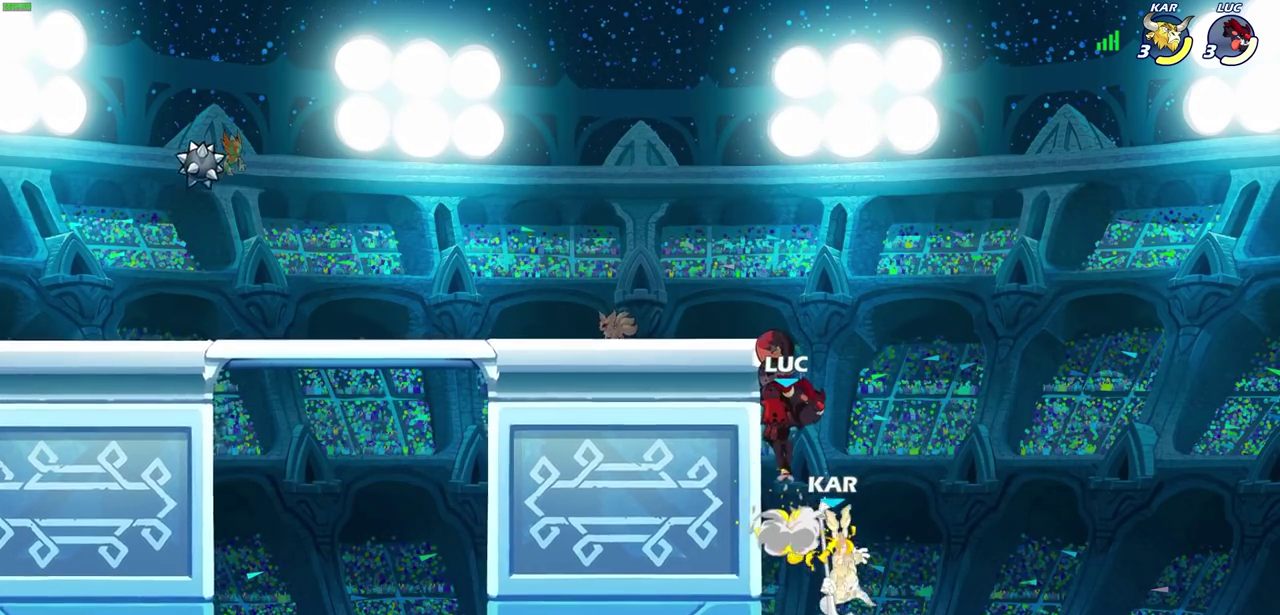
Gameplay with a controller (PlayStation layout); each line is a JSON object with the inputs held at the frame after it (dt_ms = milliseconds from this image to that frame). "events" lists button and stick changes between this image and that frame as [ms after this image, input, new state], when the widget could be followed in between.
{"dt_ms": 300, "buttons": ["CROSS"], "left_stick": "left", "right_stick": "center", "events": [[283, "CROSS", "down"]]}
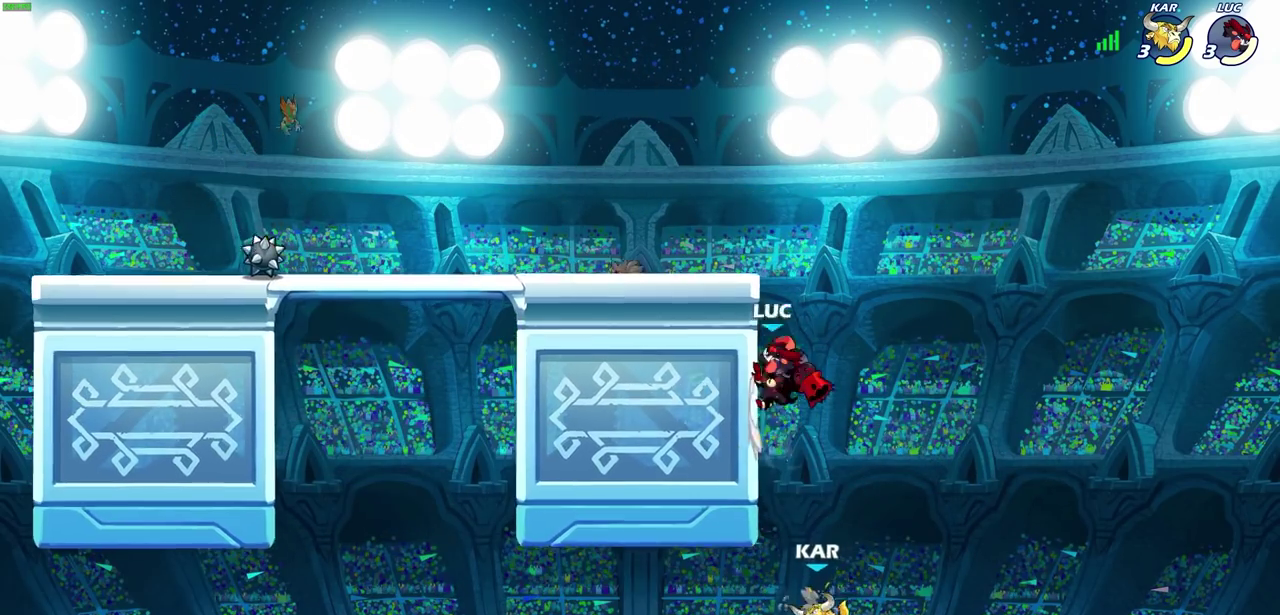
{"dt_ms": 700, "buttons": ["CIRCLE"], "left_stick": "down-left", "right_stick": "center", "events": [[133, "CROSS", "up"], [300, "left_stick", "down-left"], [333, "CIRCLE", "down"]]}
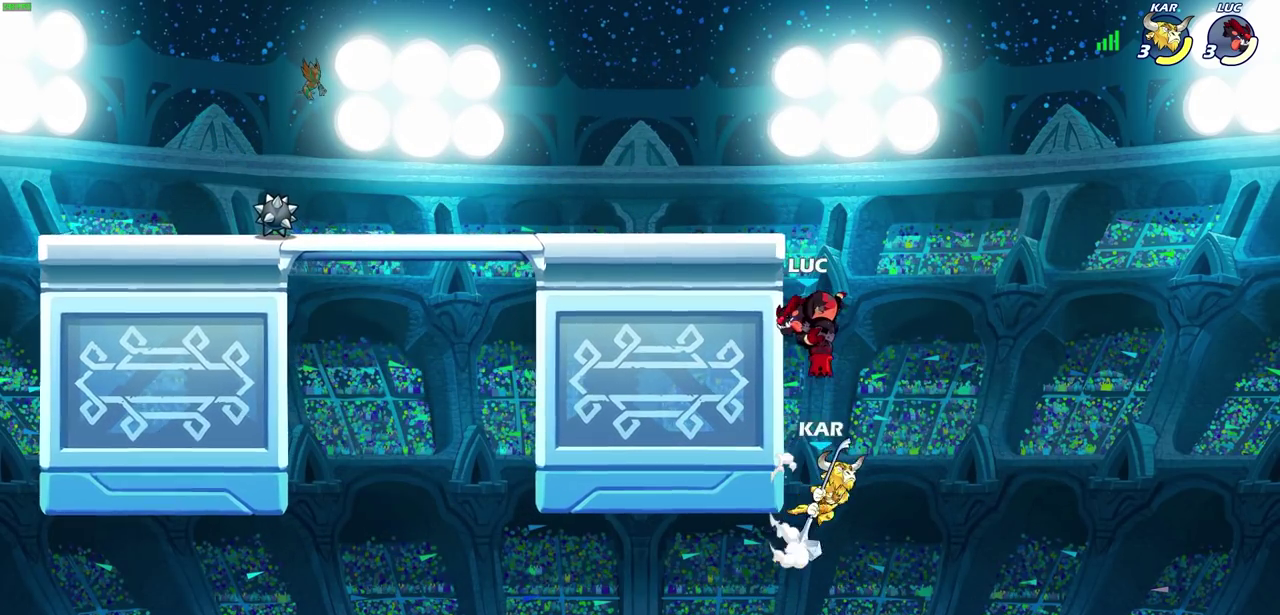
{"dt_ms": 500, "buttons": [], "left_stick": "up-right", "right_stick": "center", "events": [[117, "left_stick", "down"], [133, "CIRCLE", "up"], [183, "left_stick", "center"], [467, "left_stick", "up-right"]]}
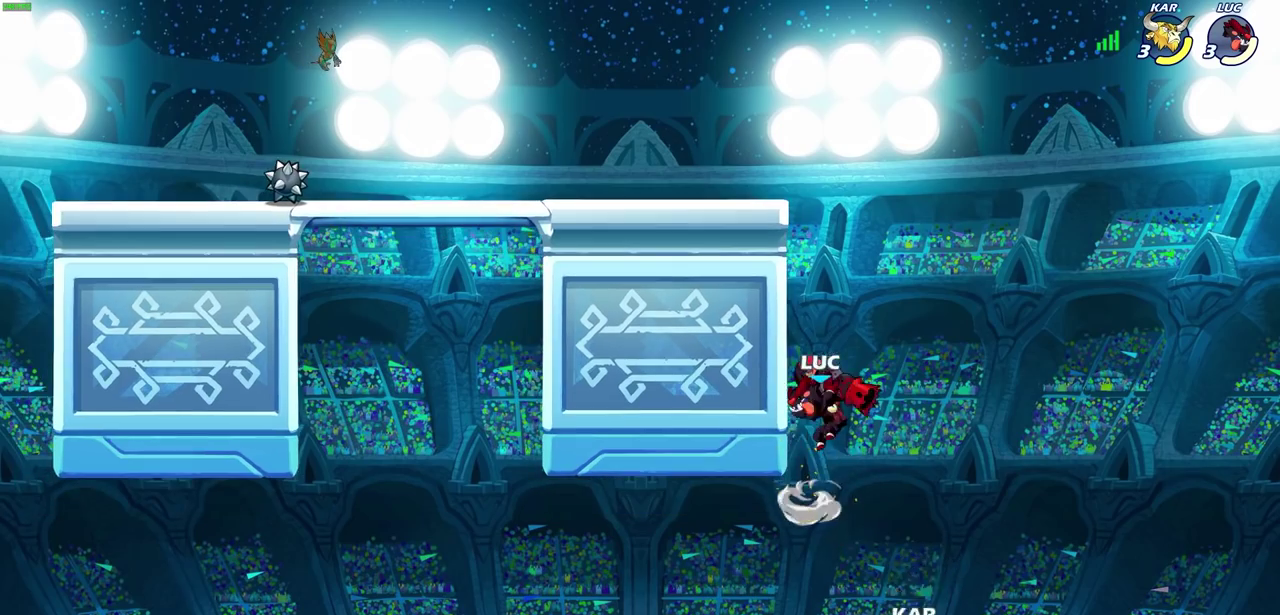
{"dt_ms": 500, "buttons": [], "left_stick": "up-left", "right_stick": "center", "events": [[50, "left_stick", "right"], [217, "CROSS", "down"], [333, "left_stick", "up-right"], [417, "left_stick", "up-left"], [467, "CROSS", "up"]]}
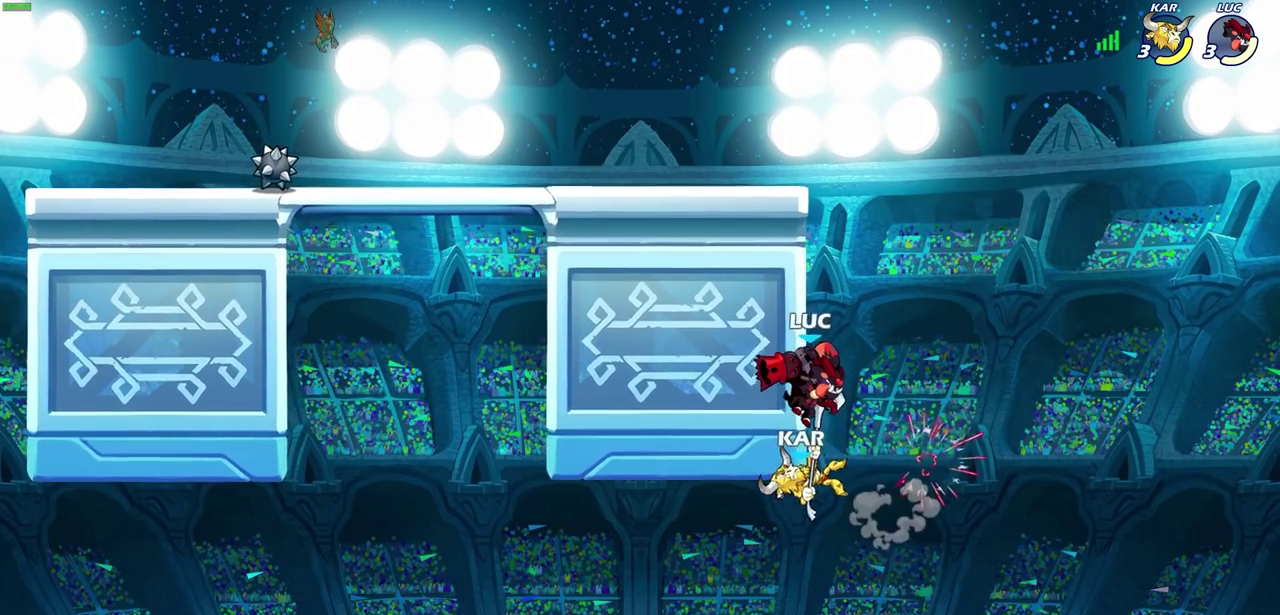
{"dt_ms": 500, "buttons": ["CROSS"], "left_stick": "left", "right_stick": "center", "events": [[33, "left_stick", "left"], [100, "left_stick", "center"], [283, "left_stick", "left"], [467, "CROSS", "down"]]}
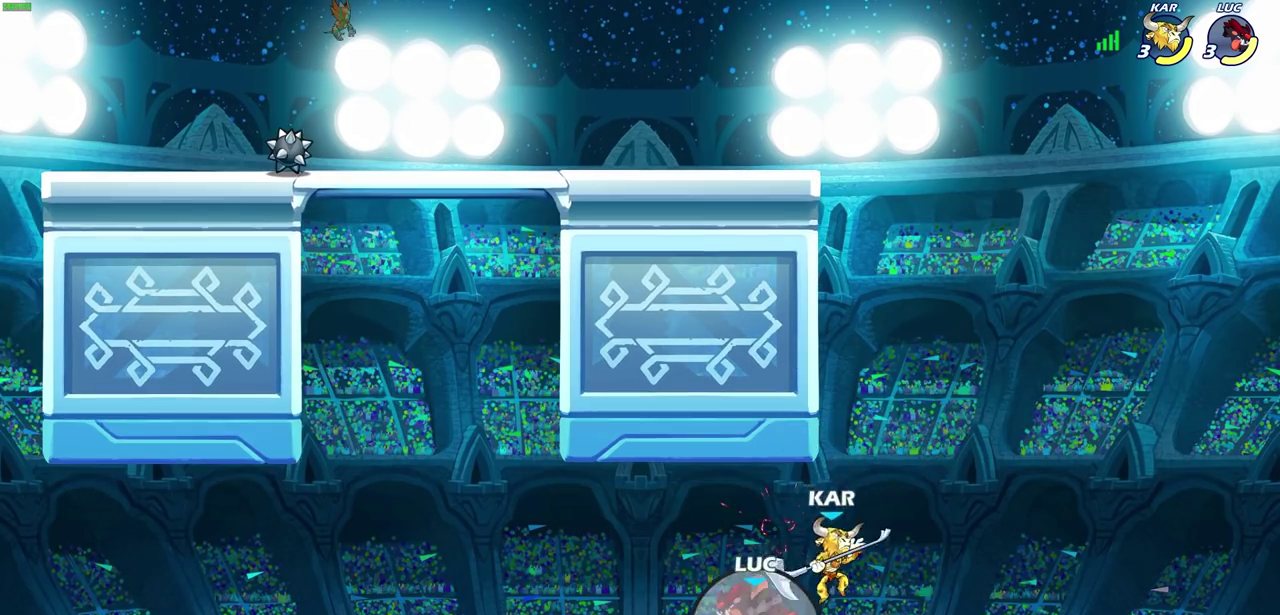
{"dt_ms": 600, "buttons": [], "left_stick": "center", "right_stick": "center", "events": [[167, "CROSS", "up"], [483, "CIRCLE", "down"], [583, "CIRCLE", "up"], [583, "left_stick", "center"]]}
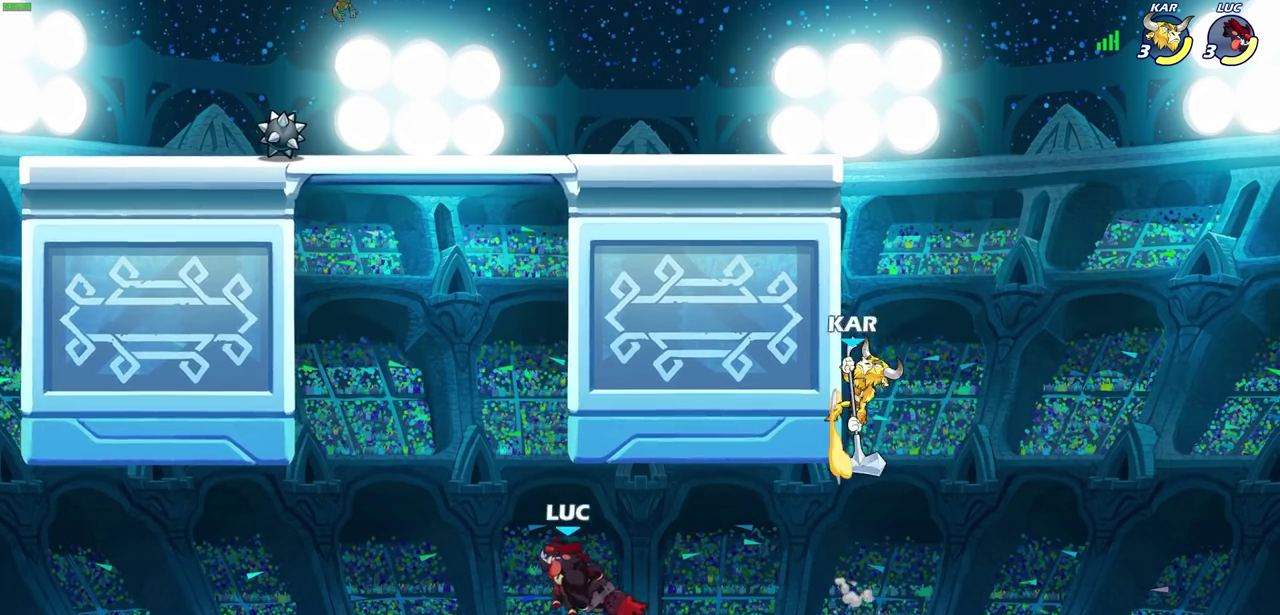
{"dt_ms": 400, "buttons": [], "left_stick": "left", "right_stick": "center", "events": [[283, "left_stick", "left"]]}
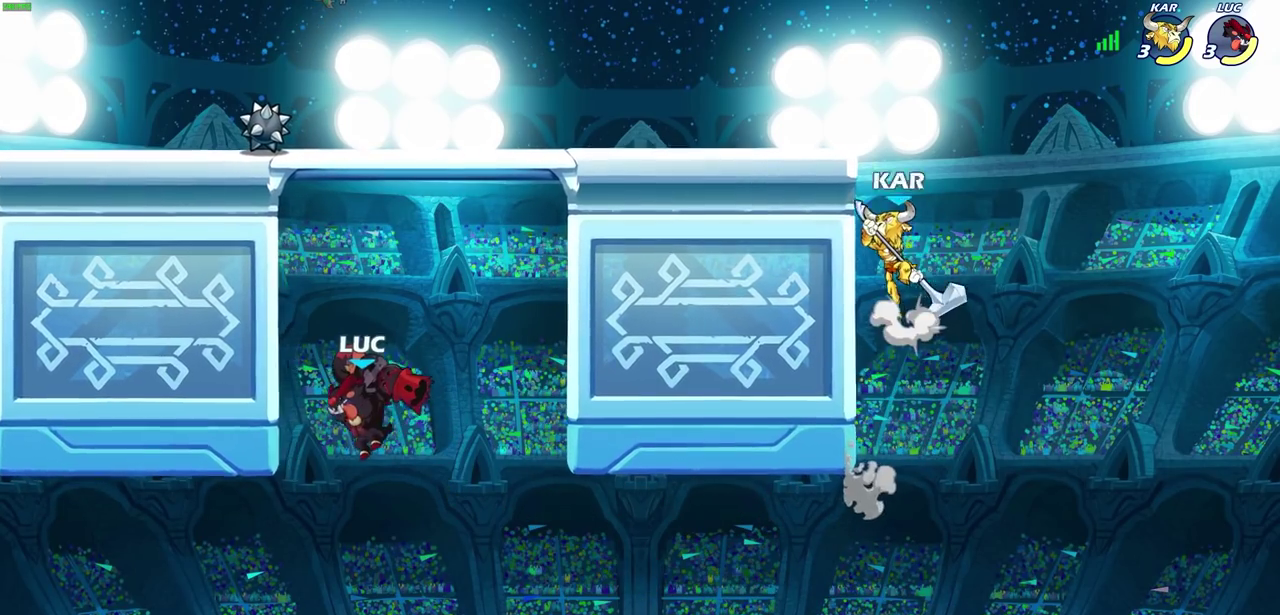
{"dt_ms": 700, "buttons": ["CIRCLE"], "left_stick": "up-right", "right_stick": "center", "events": [[400, "CROSS", "down"], [417, "left_stick", "up-right"], [550, "CROSS", "up"], [617, "CROSS", "down"], [683, "CIRCLE", "down"], [700, "CROSS", "up"]]}
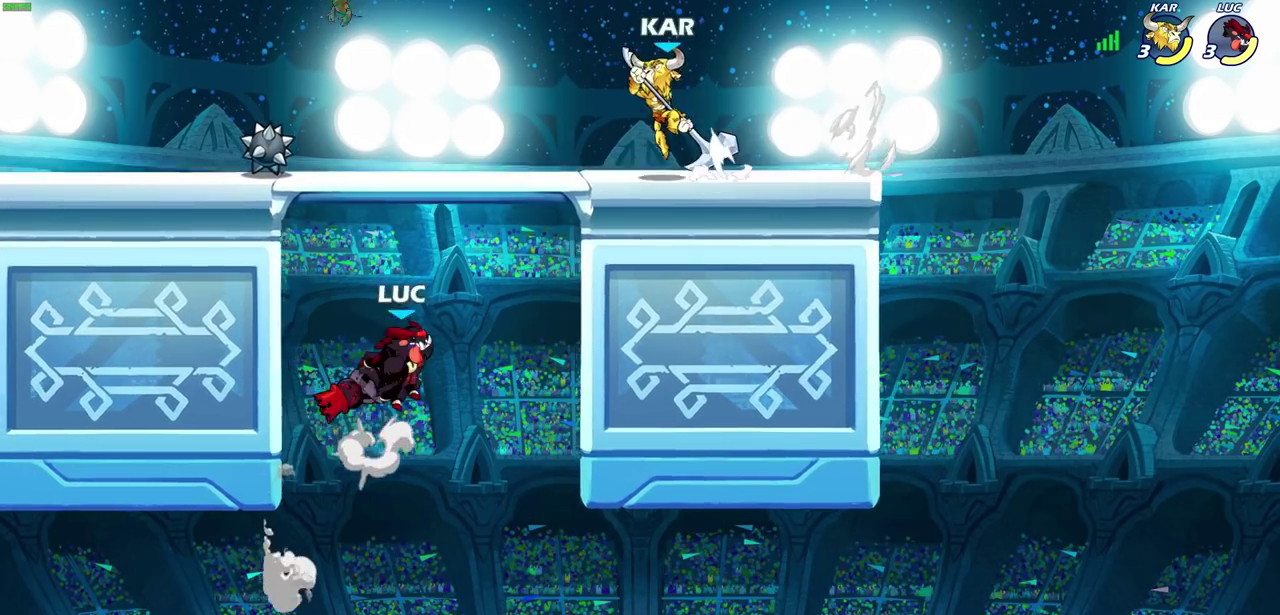
{"dt_ms": 300, "buttons": [], "left_stick": "center", "right_stick": "center", "events": [[50, "CIRCLE", "up"], [67, "left_stick", "center"]]}
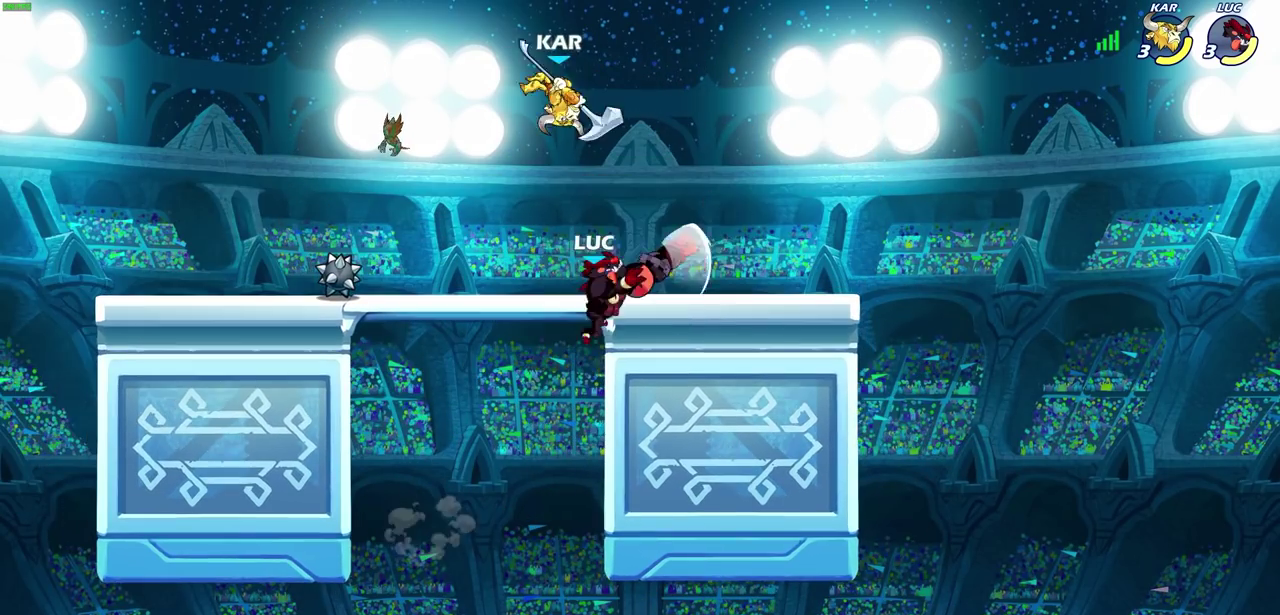
{"dt_ms": 500, "buttons": [], "left_stick": "right", "right_stick": "center", "events": [[417, "left_stick", "right"]]}
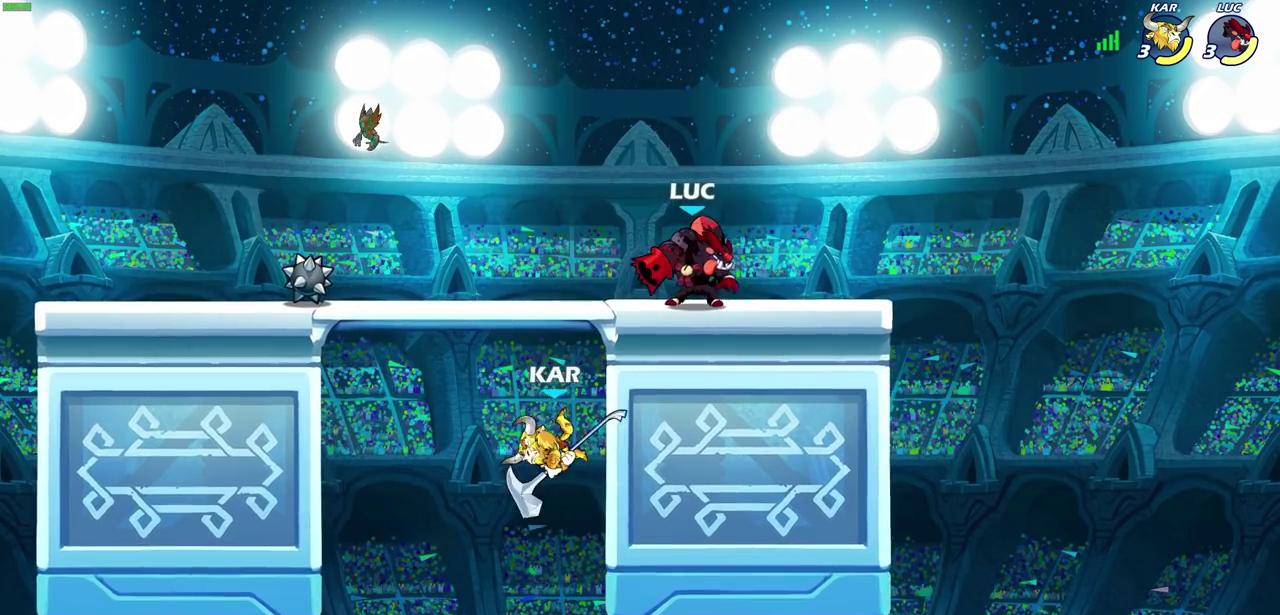
{"dt_ms": 300, "buttons": [], "left_stick": "left", "right_stick": "center", "events": [[183, "left_stick", "left"]]}
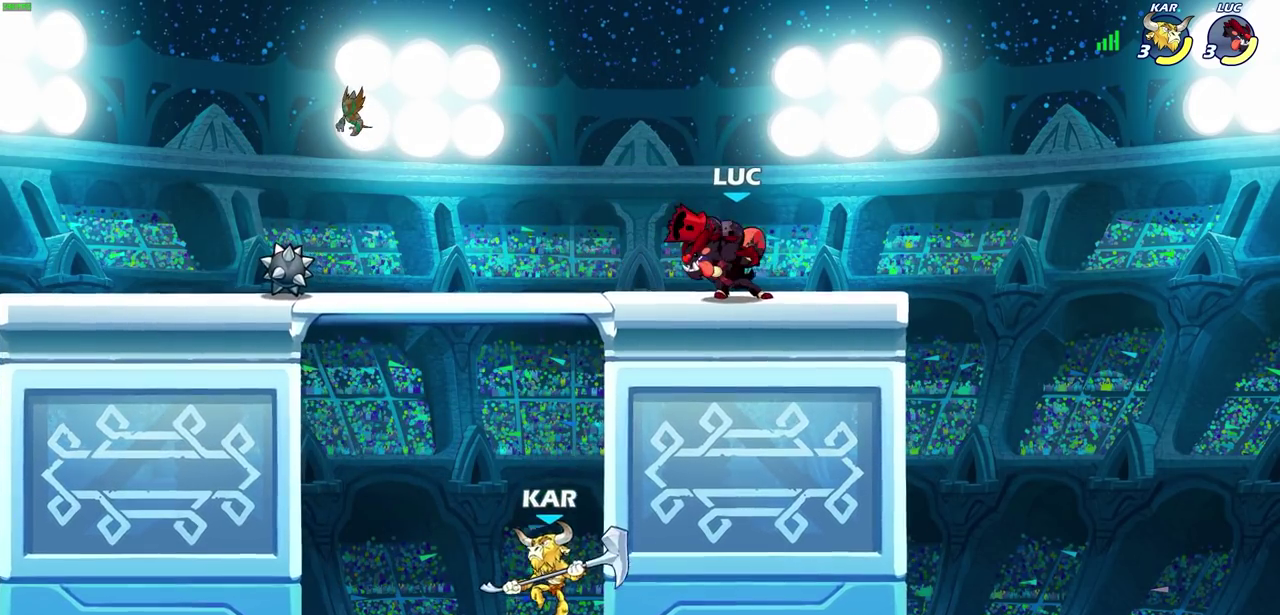
{"dt_ms": 600, "buttons": [], "left_stick": "center", "right_stick": "center", "events": [[50, "left_stick", "center"]]}
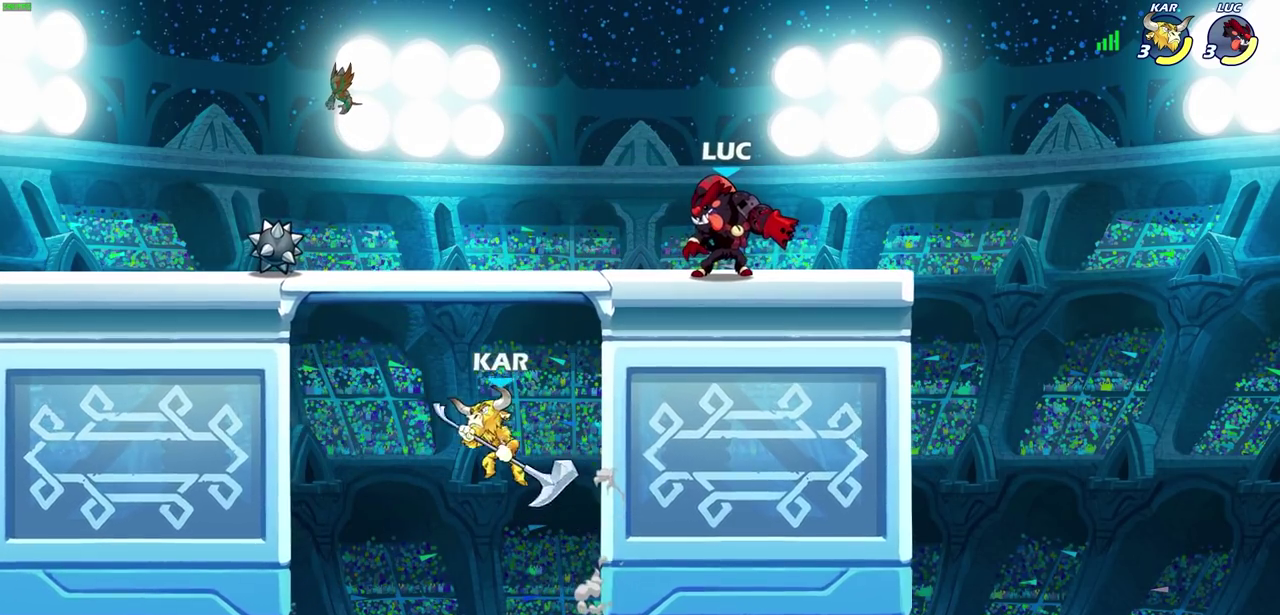
{"dt_ms": 500, "buttons": ["CROSS"], "left_stick": "down-left", "right_stick": "center", "events": [[250, "left_stick", "left"], [267, "R2", "down"], [300, "CROSS", "down"], [317, "left_stick", "down-left"], [450, "R2", "up"]]}
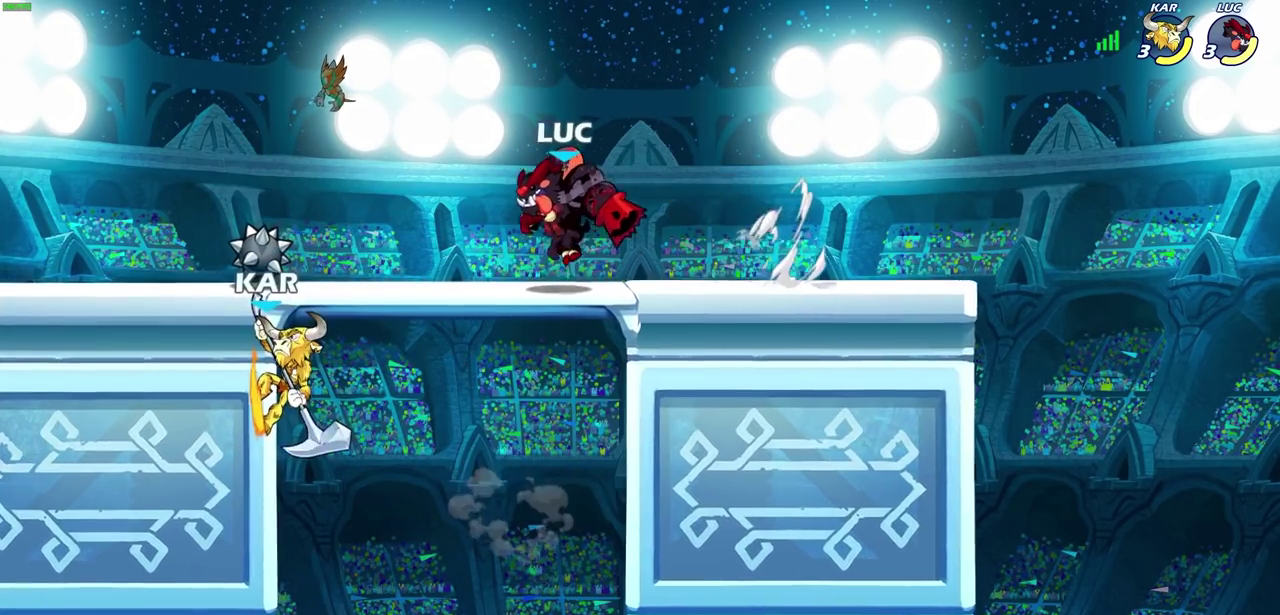
{"dt_ms": 500, "buttons": ["CIRCLE"], "left_stick": "down", "right_stick": "center", "events": [[17, "CROSS", "up"], [83, "CROSS", "down"], [183, "CIRCLE", "down"], [183, "CROSS", "up"], [250, "left_stick", "down"]]}
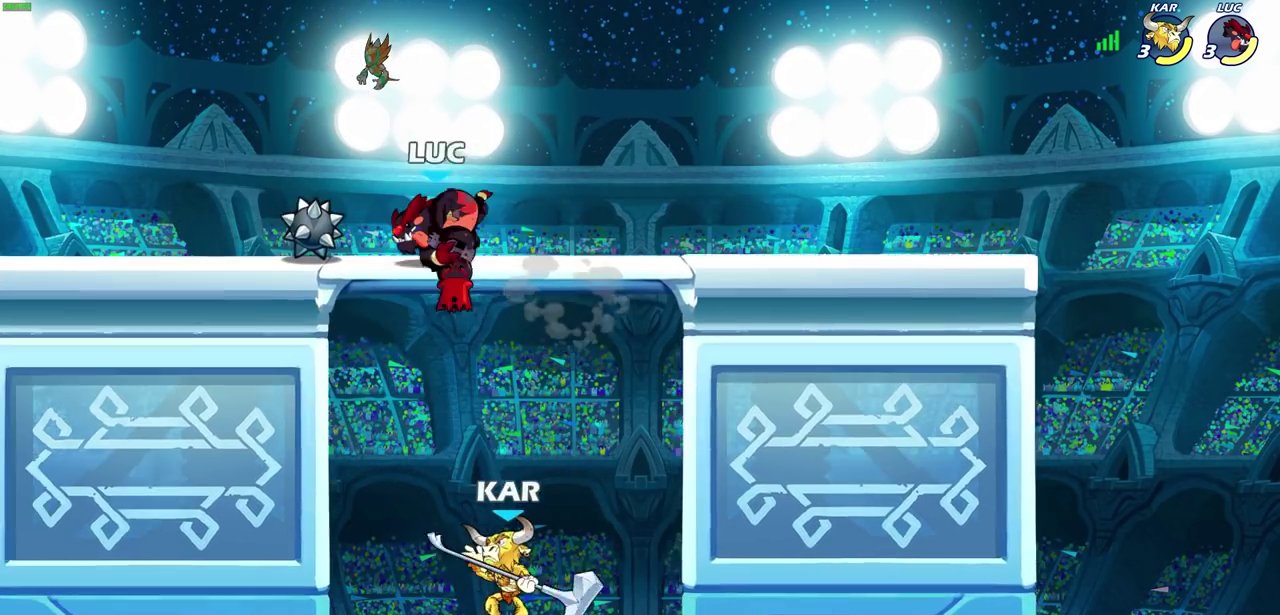
{"dt_ms": 600, "buttons": [], "left_stick": "left", "right_stick": "center", "events": [[333, "CIRCLE", "up"], [367, "left_stick", "center"], [533, "left_stick", "left"]]}
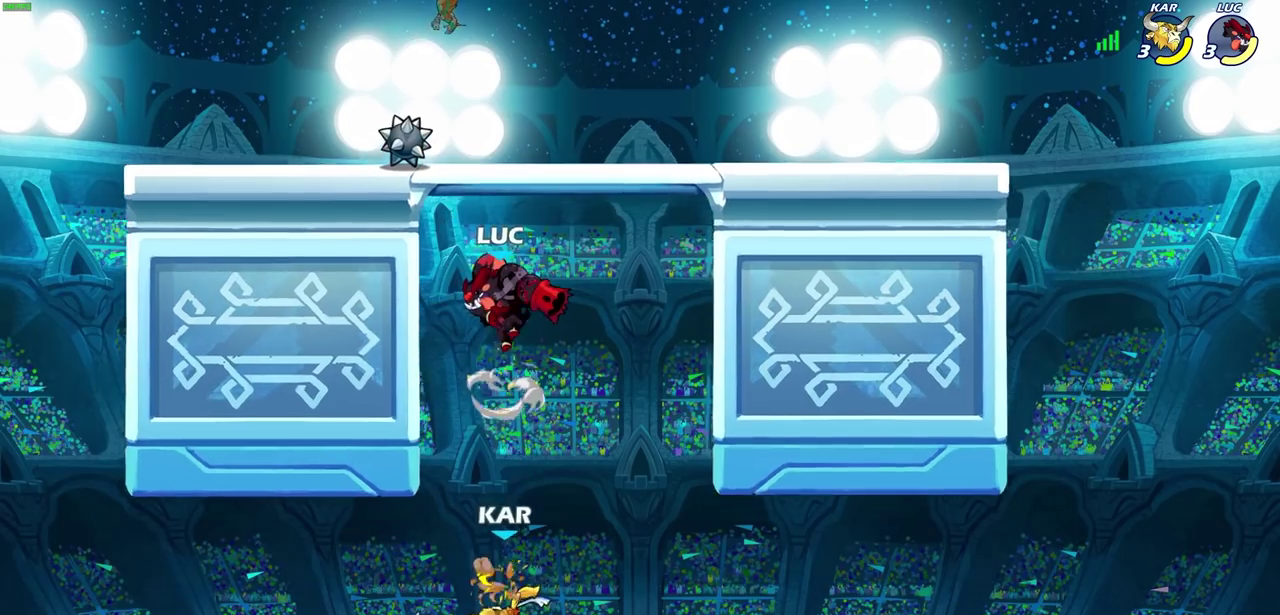
{"dt_ms": 700, "buttons": ["CROSS"], "left_stick": "up-left", "right_stick": "center", "events": [[200, "CROSS", "down"], [350, "left_stick", "up-right"], [367, "CROSS", "up"], [517, "left_stick", "up"], [633, "left_stick", "up-left"], [700, "CROSS", "down"]]}
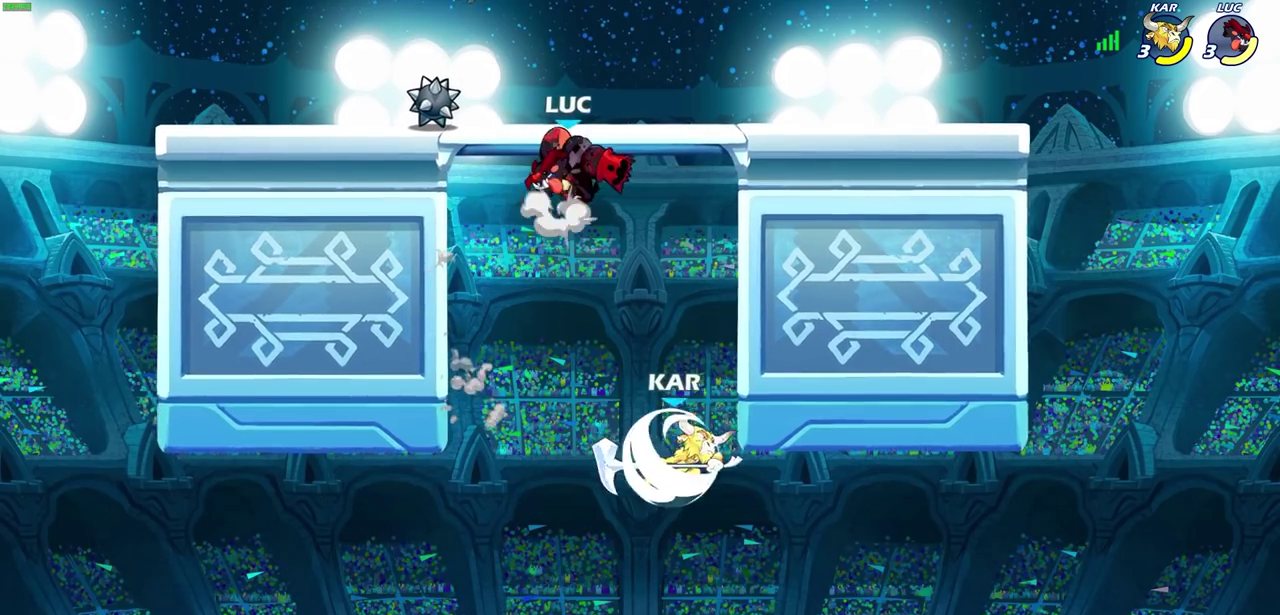
{"dt_ms": 300, "buttons": [], "left_stick": "up-left", "right_stick": "center", "events": [[117, "left_stick", "left"], [300, "CROSS", "up"], [300, "left_stick", "up-left"]]}
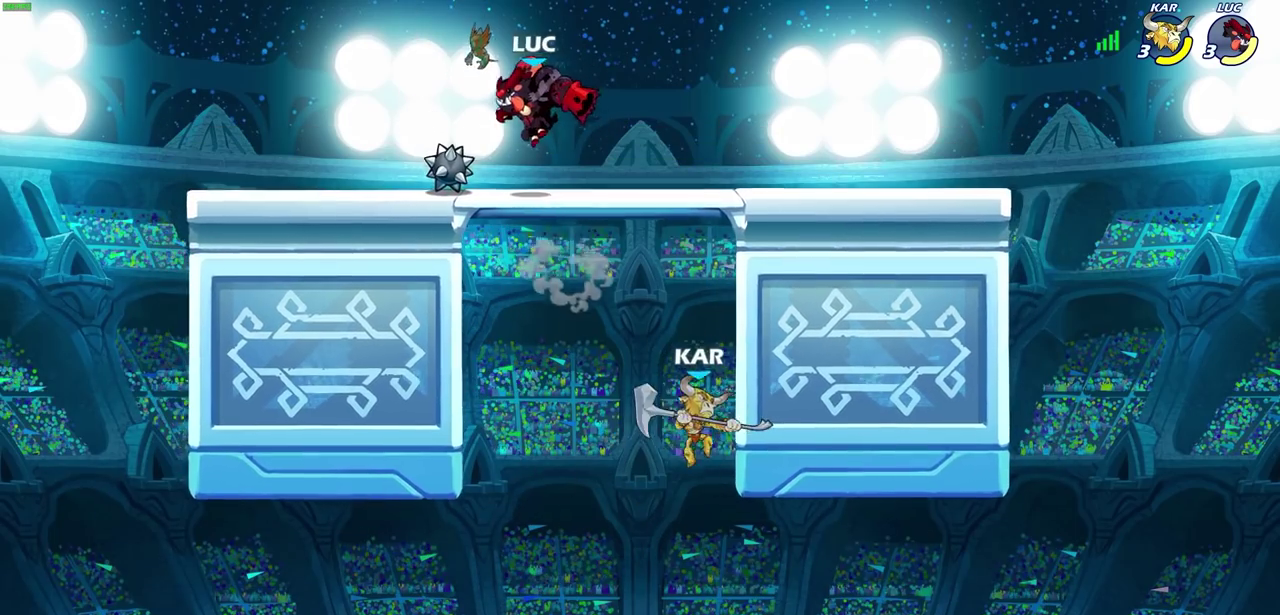
{"dt_ms": 300, "buttons": [], "left_stick": "down-right", "right_stick": "center", "events": [[117, "left_stick", "left"], [217, "left_stick", "down-left"], [300, "left_stick", "down-right"]]}
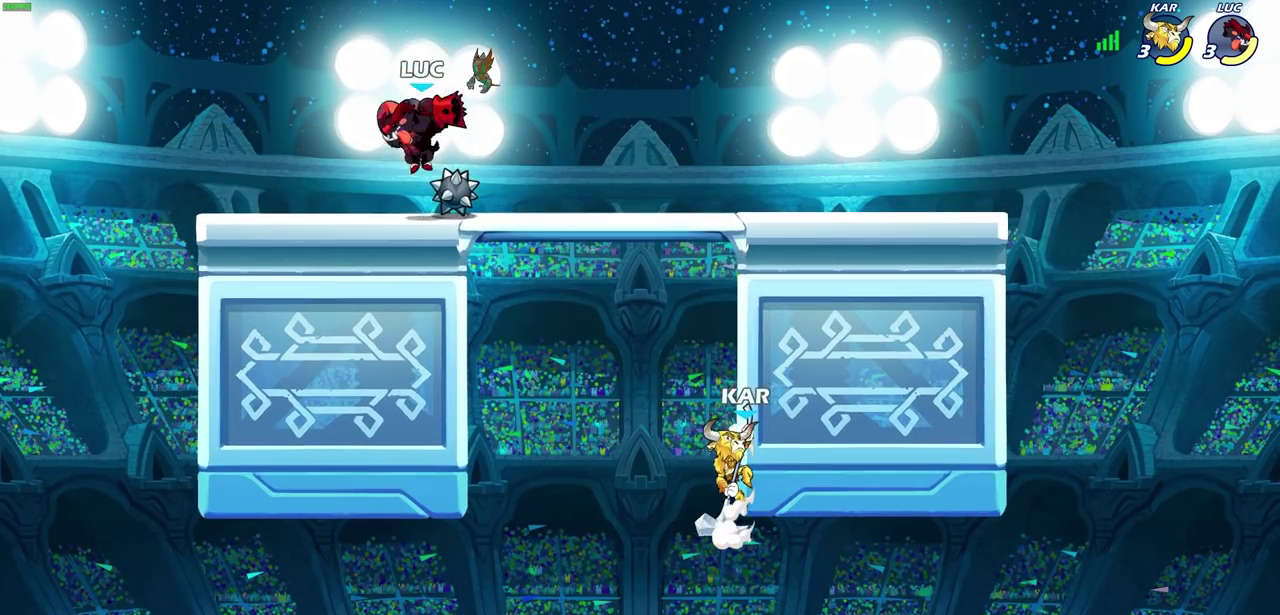
{"dt_ms": 700, "buttons": ["CIRCLE"], "left_stick": "down-left", "right_stick": "center"}
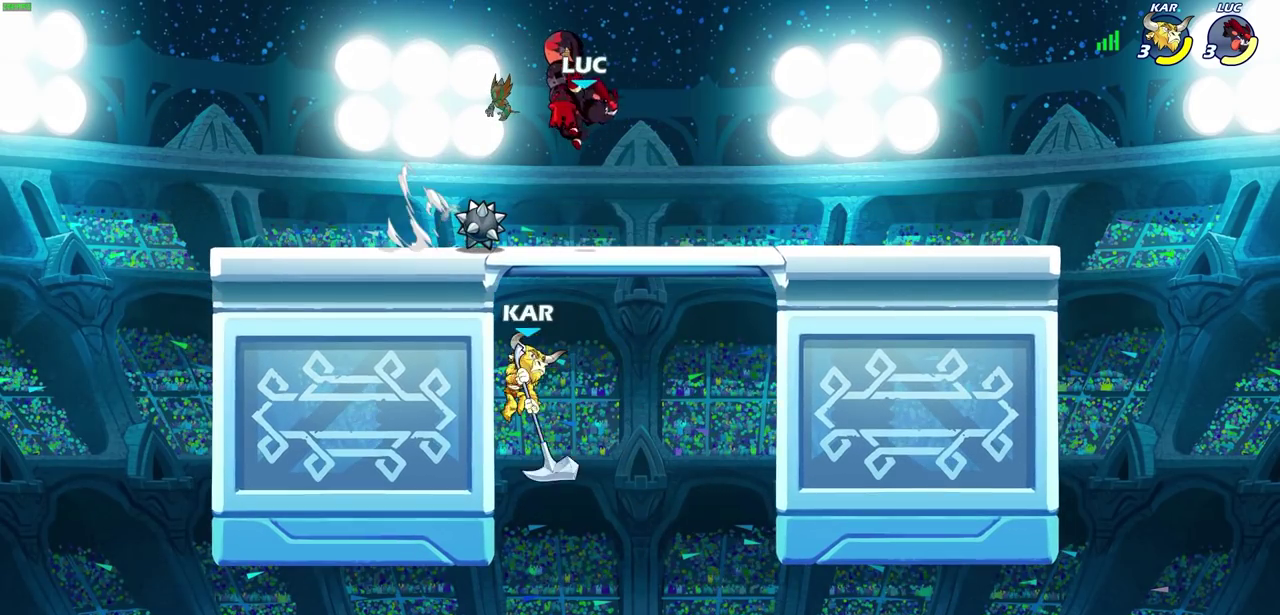
{"dt_ms": 400, "buttons": [], "left_stick": "left", "right_stick": "center", "events": [[383, "left_stick", "left"], [400, "CIRCLE", "up"]]}
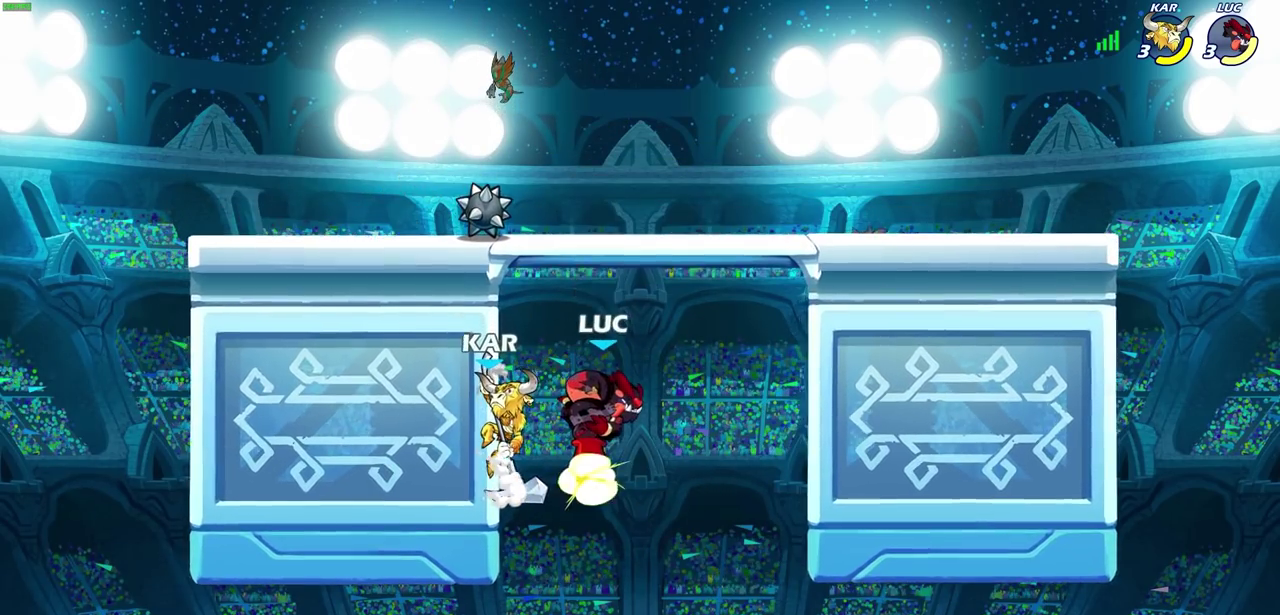
{"dt_ms": 600, "buttons": [], "left_stick": "up-left", "right_stick": "center", "events": [[33, "left_stick", "up-left"]]}
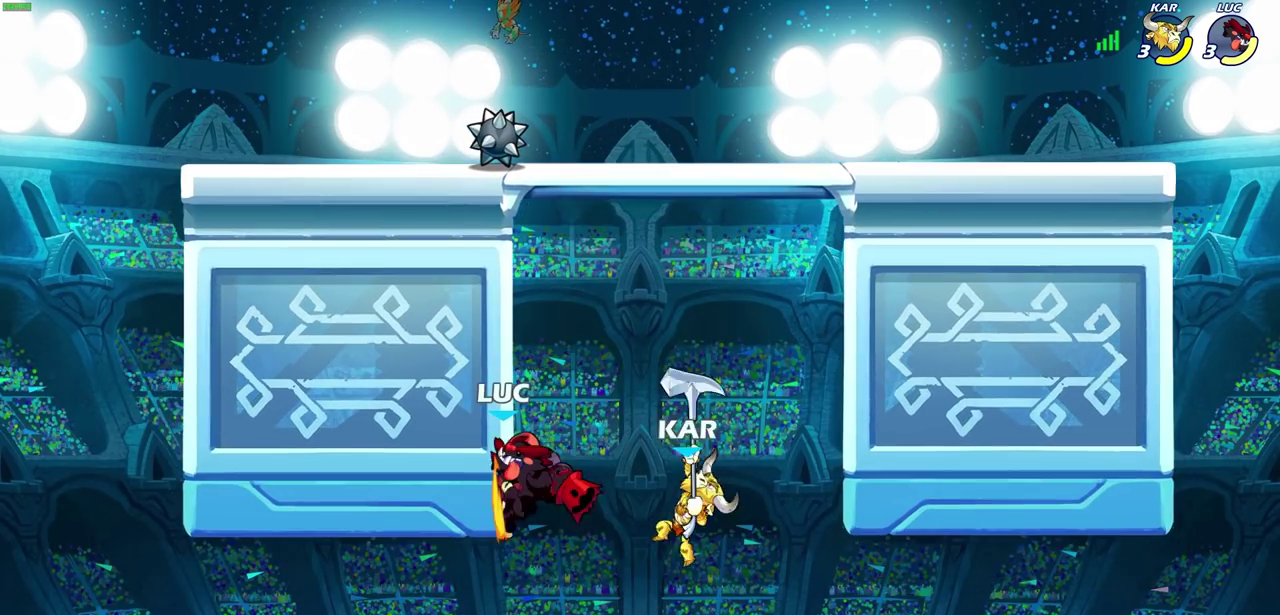
{"dt_ms": 400, "buttons": ["CROSS", "SQUARE"], "left_stick": "right", "right_stick": "center", "events": [[250, "CROSS", "down"], [283, "left_stick", "right"], [400, "SQUARE", "down"]]}
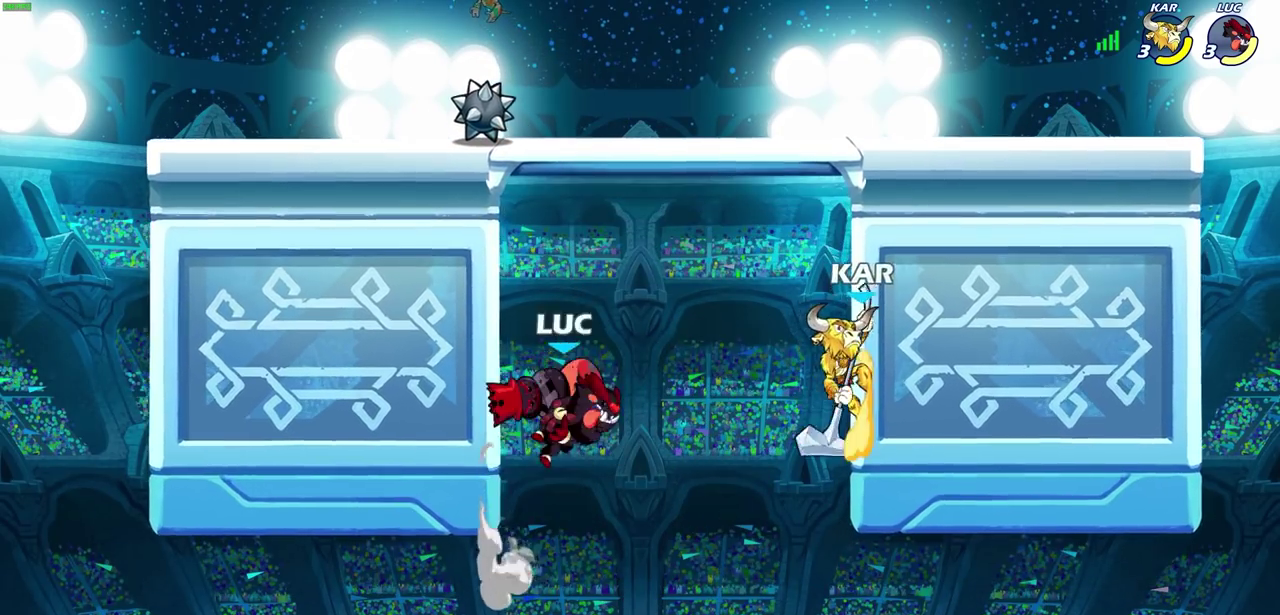
{"dt_ms": 600, "buttons": ["CROSS"], "left_stick": "up-left", "right_stick": "center", "events": [[33, "CROSS", "up"], [83, "SQUARE", "up"], [117, "left_stick", "center"], [333, "left_stick", "right"], [517, "left_stick", "up-left"], [550, "CROSS", "down"]]}
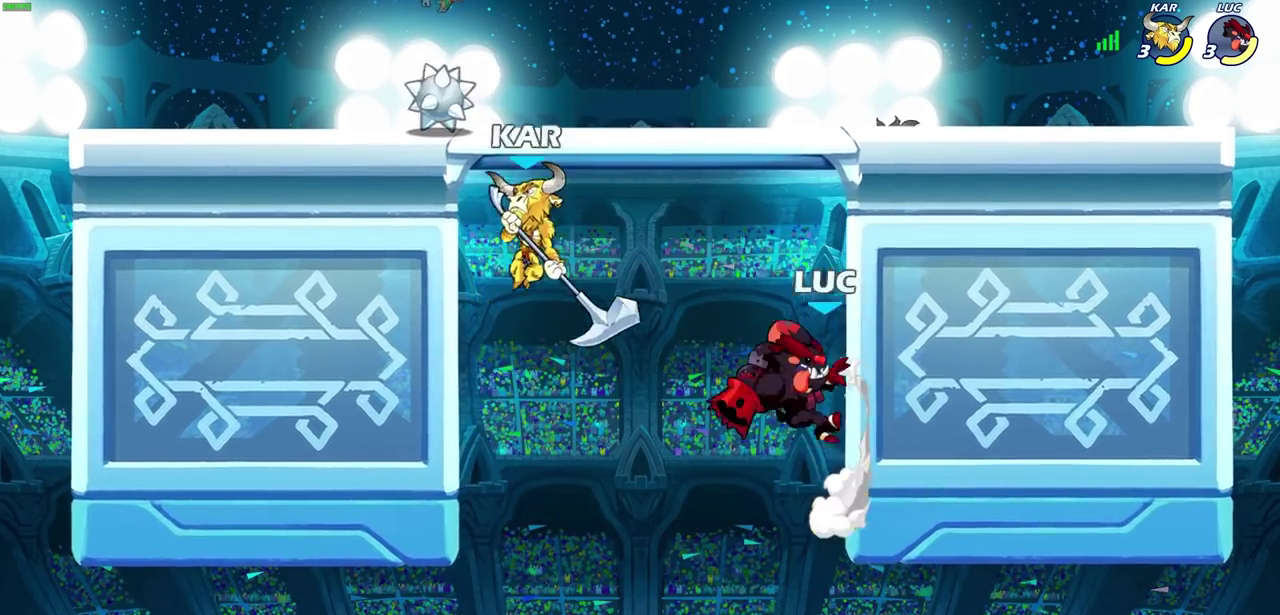
{"dt_ms": 700, "buttons": ["CROSS"], "left_stick": "left", "right_stick": "center", "events": [[33, "left_stick", "left"], [50, "CROSS", "up"], [67, "R2", "down"], [100, "SQUARE", "down"], [200, "R2", "up"], [200, "SQUARE", "up"], [217, "left_stick", "center"], [500, "left_stick", "left"], [650, "CROSS", "down"]]}
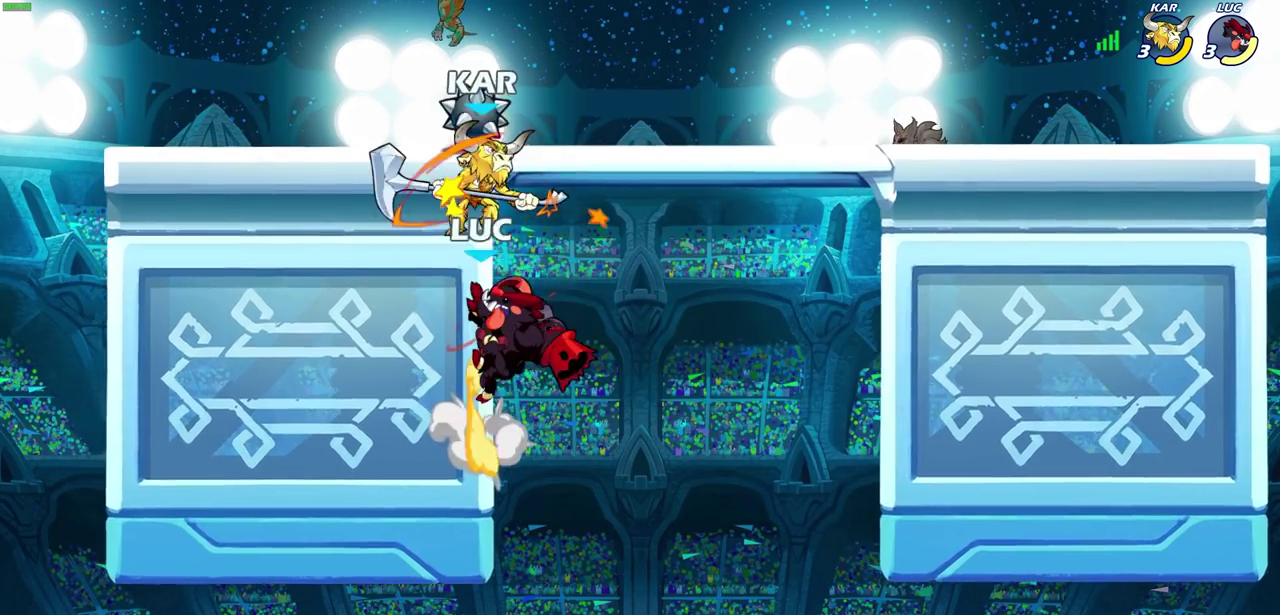
{"dt_ms": 300, "buttons": [], "left_stick": "center", "right_stick": "center", "events": [[33, "left_stick", "up"], [50, "SQUARE", "down"], [83, "CROSS", "up"], [117, "left_stick", "center"], [150, "SQUARE", "up"]]}
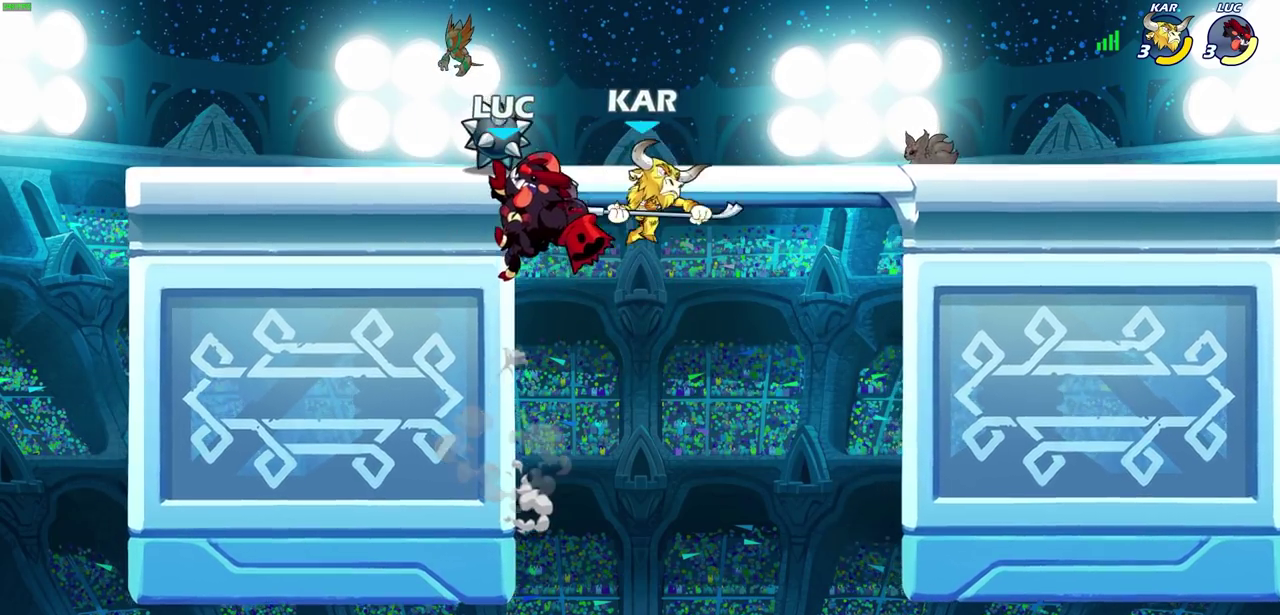
{"dt_ms": 300, "buttons": [], "left_stick": "center", "right_stick": "center", "events": [[83, "left_stick", "right"], [183, "SQUARE", "down"], [183, "left_stick", "center"], [267, "SQUARE", "up"]]}
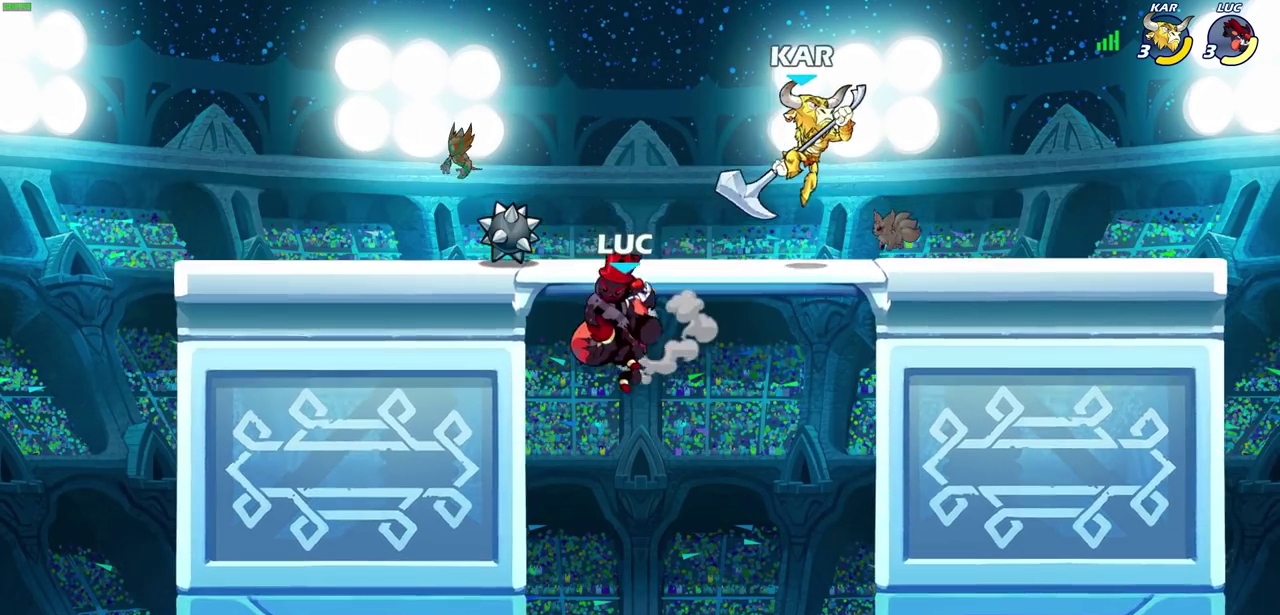
{"dt_ms": 800, "buttons": [], "left_stick": "center", "right_stick": "center", "events": [[133, "left_stick", "right"], [350, "left_stick", "up-right"], [500, "CROSS", "down"], [600, "CIRCLE", "down"], [617, "CROSS", "up"], [617, "left_stick", "up"], [667, "left_stick", "center"], [717, "CIRCLE", "up"]]}